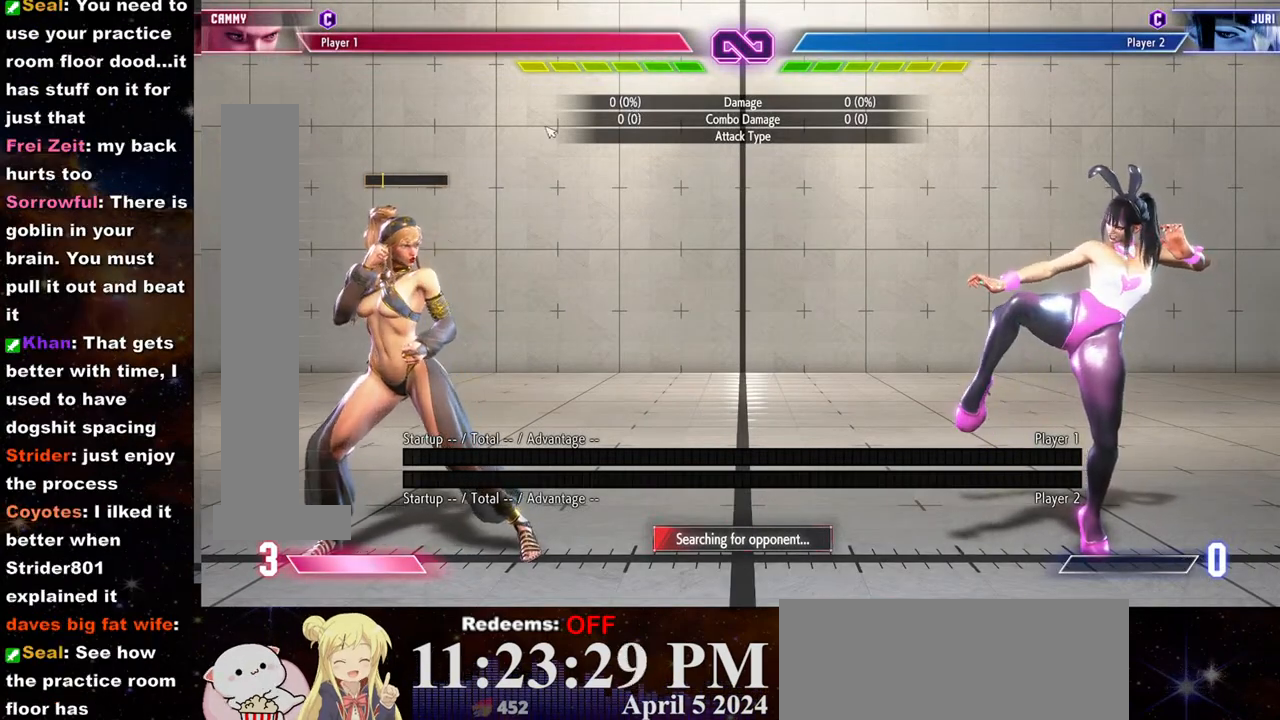
Gameplay with a controller (arcade stick); each line is a JSON object with the inputs held at the frame after it. "events" lists button and stick changes between this image and that frame as [ms after this image, input, new state], when the widget could be followed in between. Not read: L3 R3.
{"buttons": [], "left_stick": "right", "events": [[117, "left_stick", "right"]]}
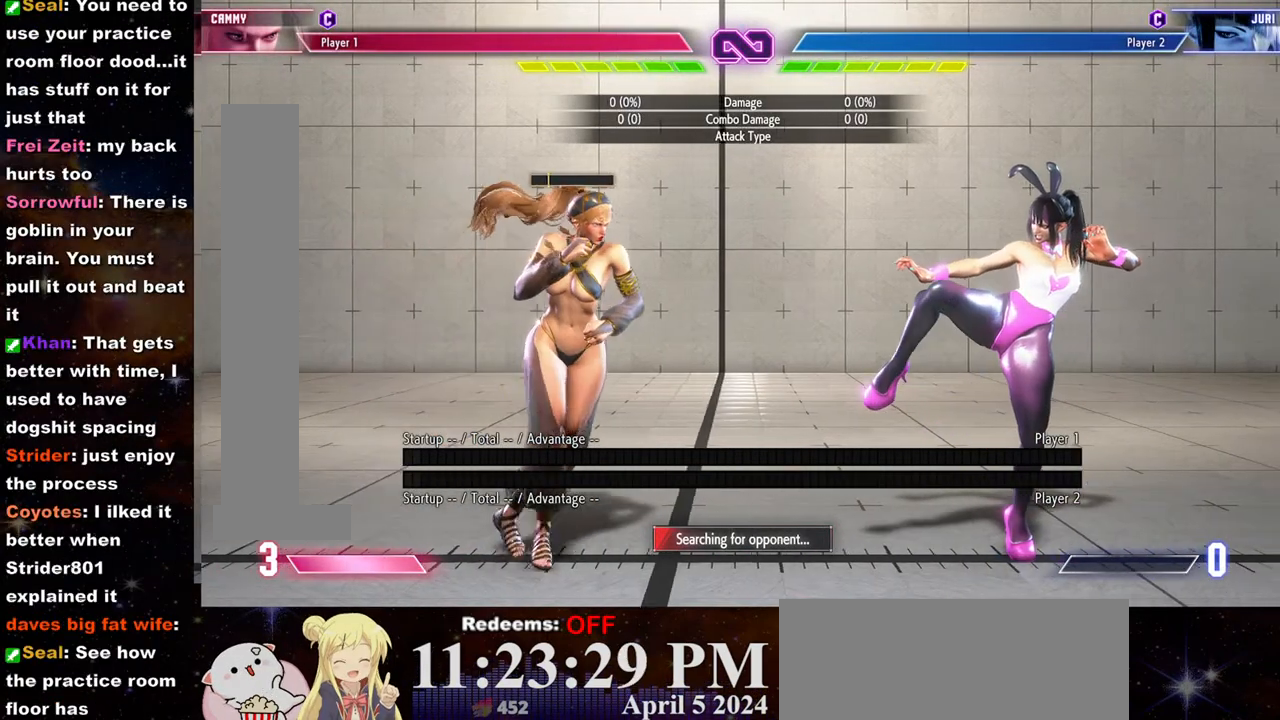
{"buttons": [], "left_stick": "center", "events": [[33, "left_stick", "up-right"], [167, "left_stick", "down-right"], [250, "left_stick", "down-left"], [367, "left_stick", "center"], [400, "CROSS", "down"], [500, "CROSS", "up"]]}
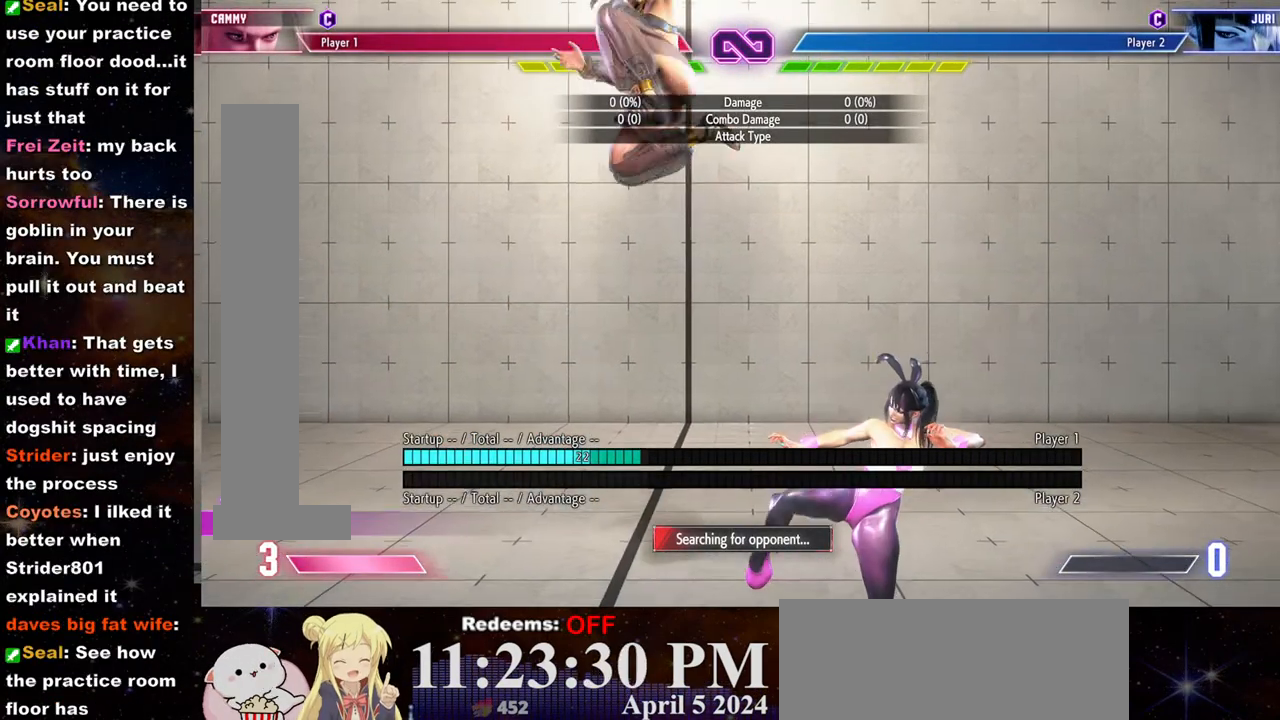
{"buttons": [], "left_stick": "center", "events": []}
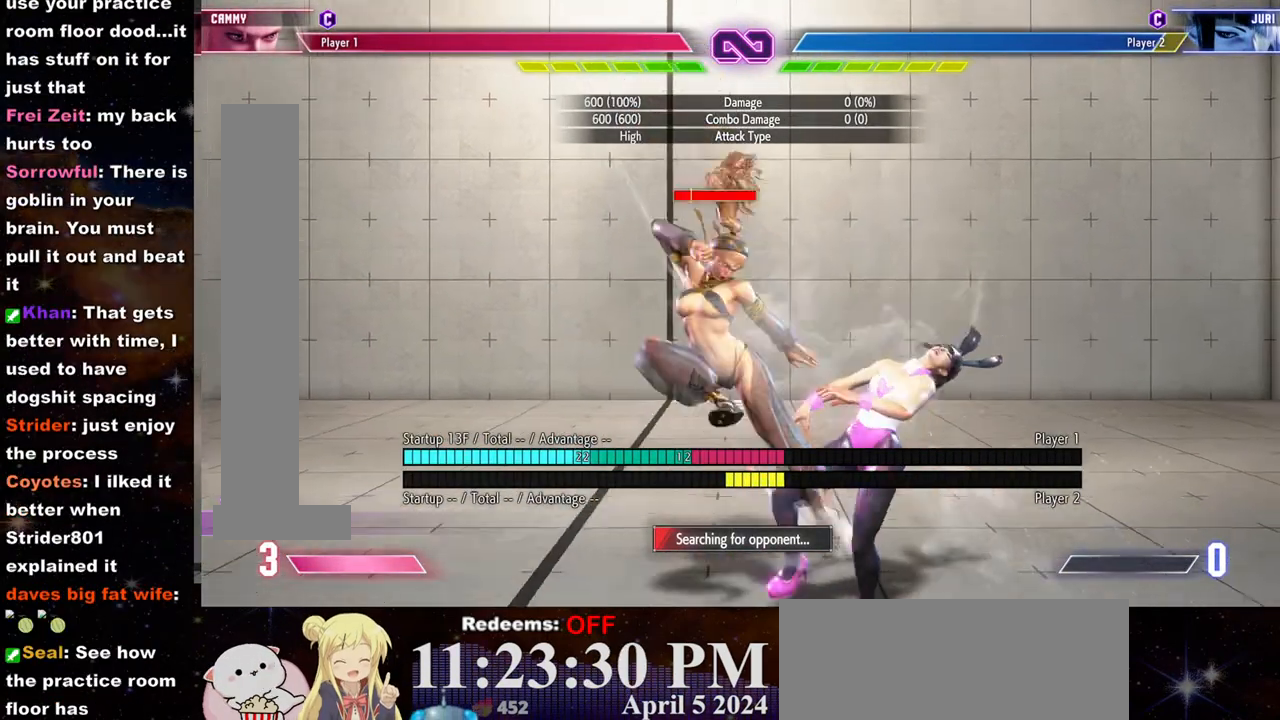
{"buttons": [], "left_stick": "left", "events": [[17, "left_stick", "left"]]}
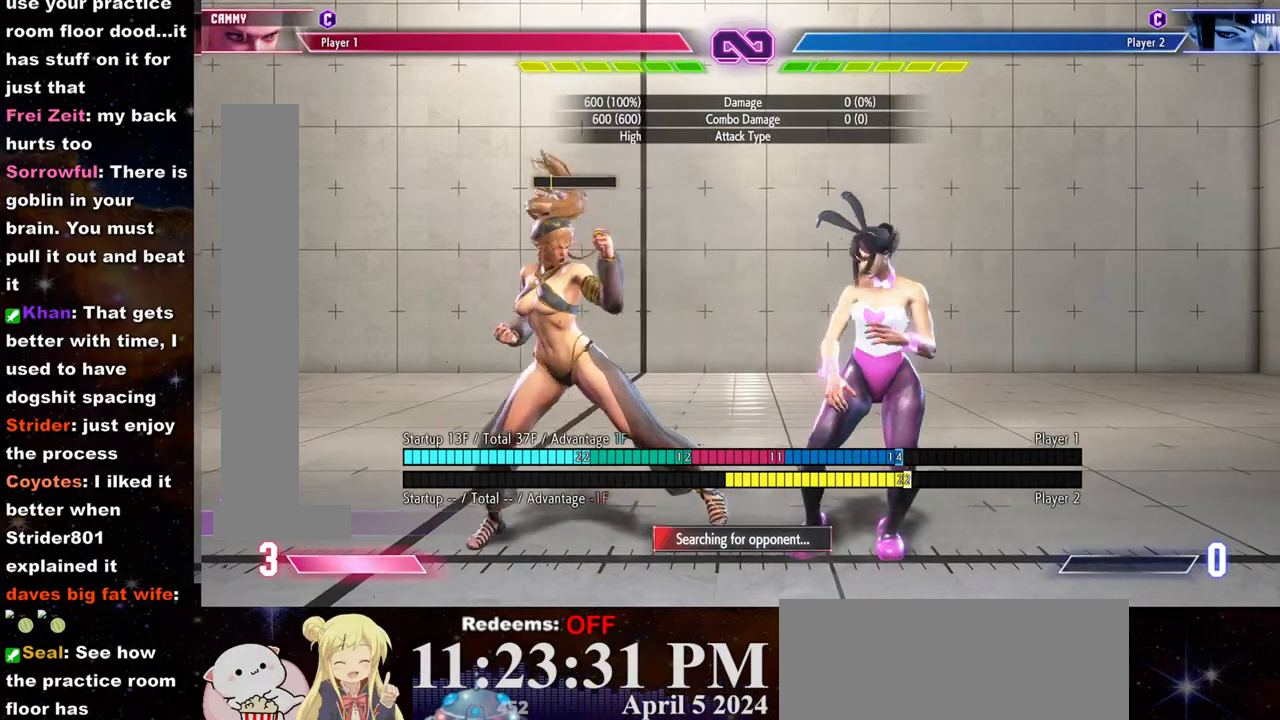
{"buttons": [], "left_stick": "down-left", "events": [[417, "left_stick", "down-left"]]}
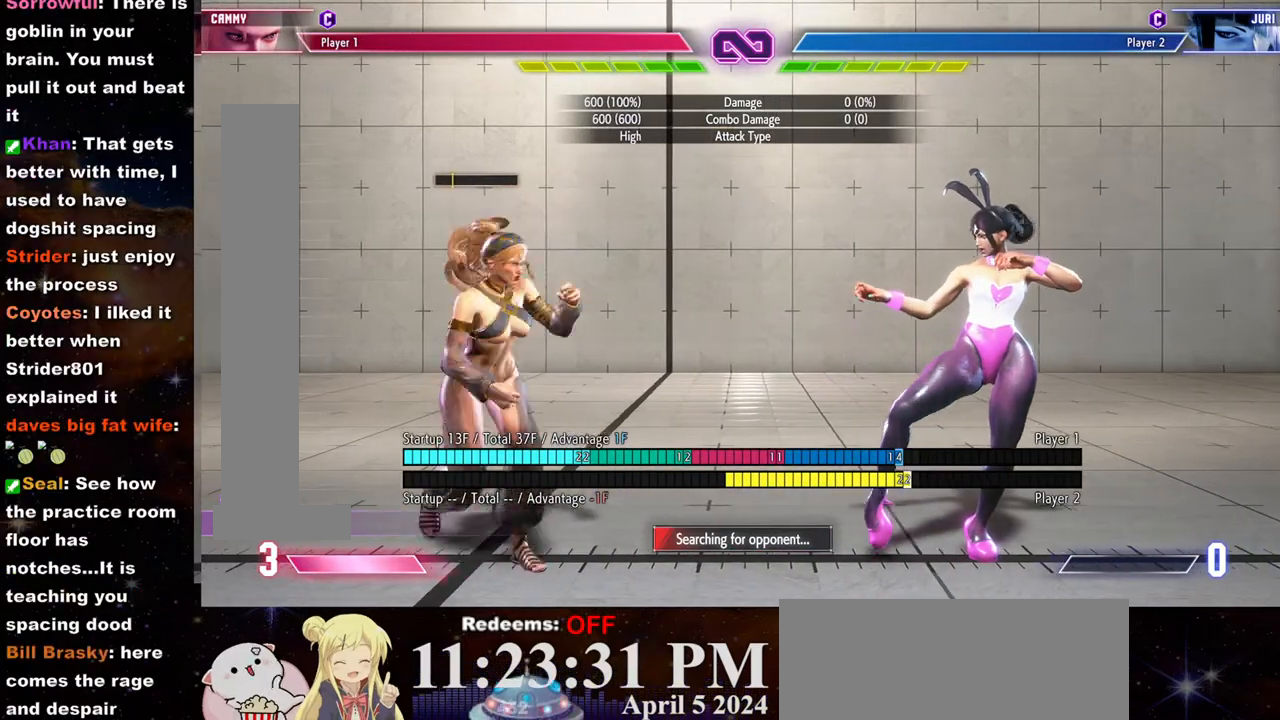
{"buttons": [], "left_stick": "center", "events": [[183, "left_stick", "center"]]}
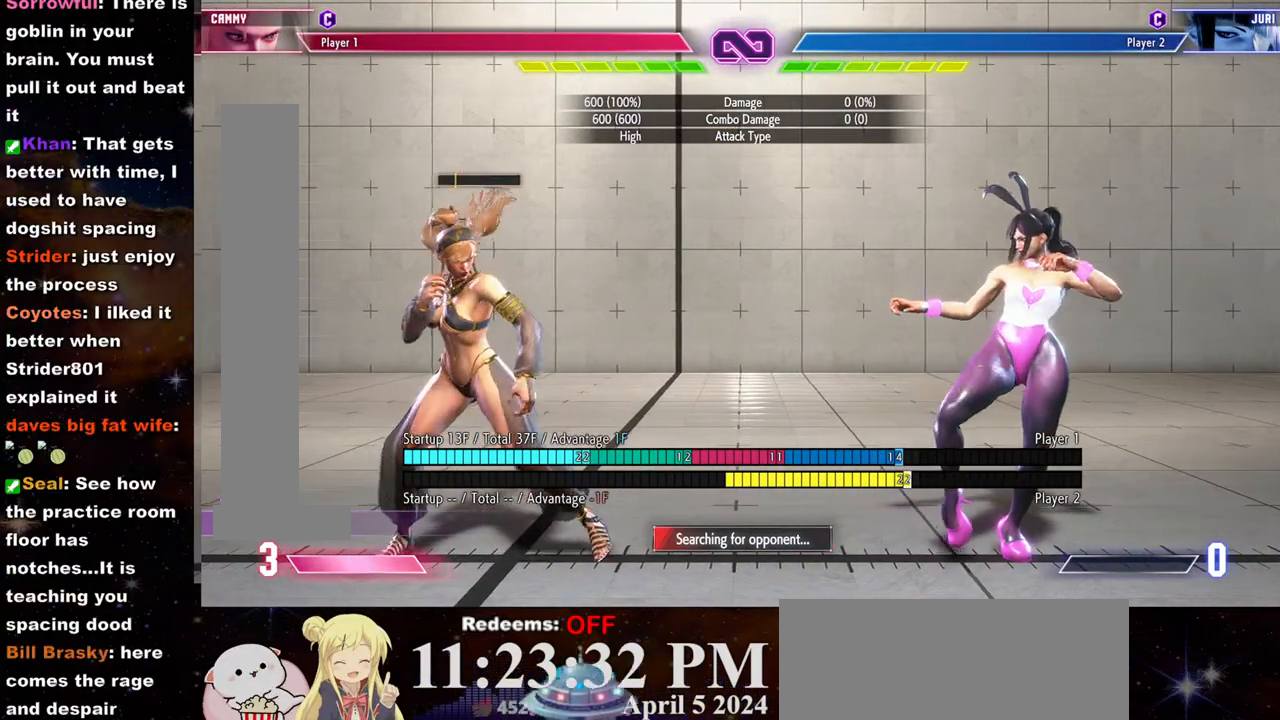
{"buttons": [], "left_stick": "center", "events": [[133, "left_stick", "down-left"], [300, "left_stick", "center"]]}
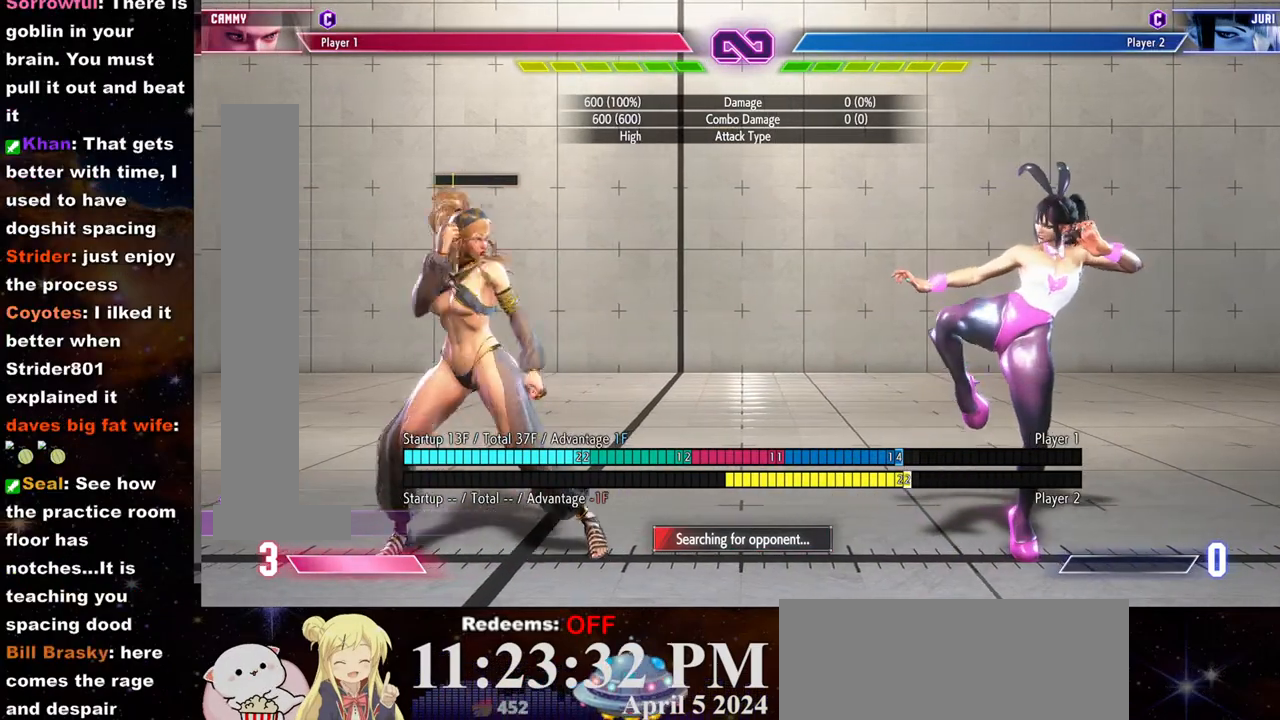
{"buttons": [], "left_stick": "center", "events": [[317, "left_stick", "right"], [450, "left_stick", "center"]]}
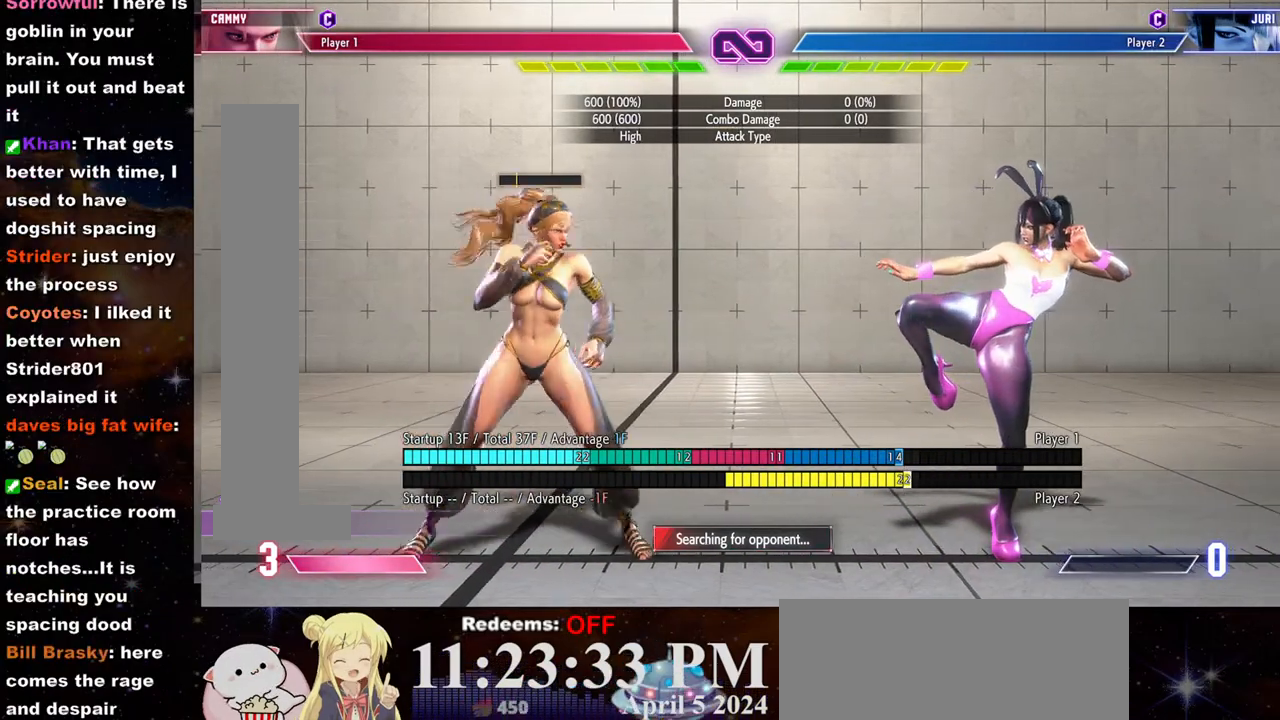
{"buttons": [], "left_stick": "left", "events": [[83, "left_stick", "left"], [167, "left_stick", "down-left"], [300, "left_stick", "left"]]}
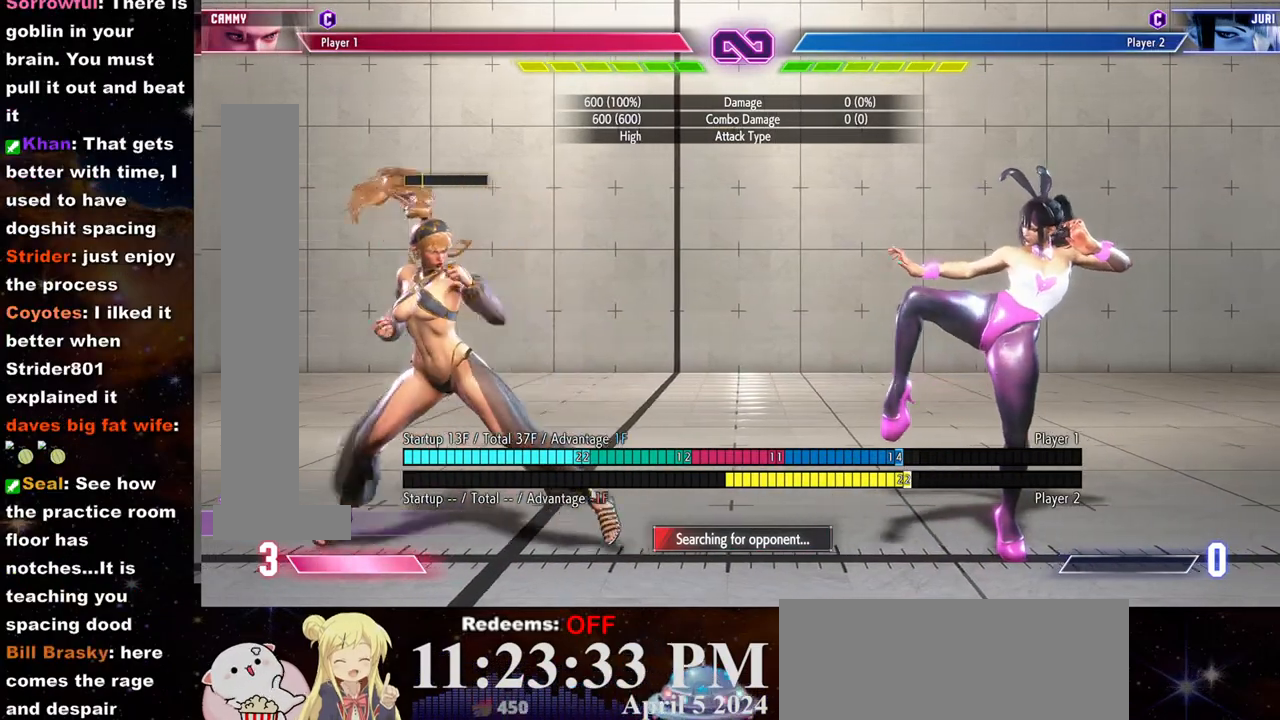
{"buttons": [], "left_stick": "left", "events": [[200, "left_stick", "right"], [383, "left_stick", "center"], [450, "left_stick", "left"]]}
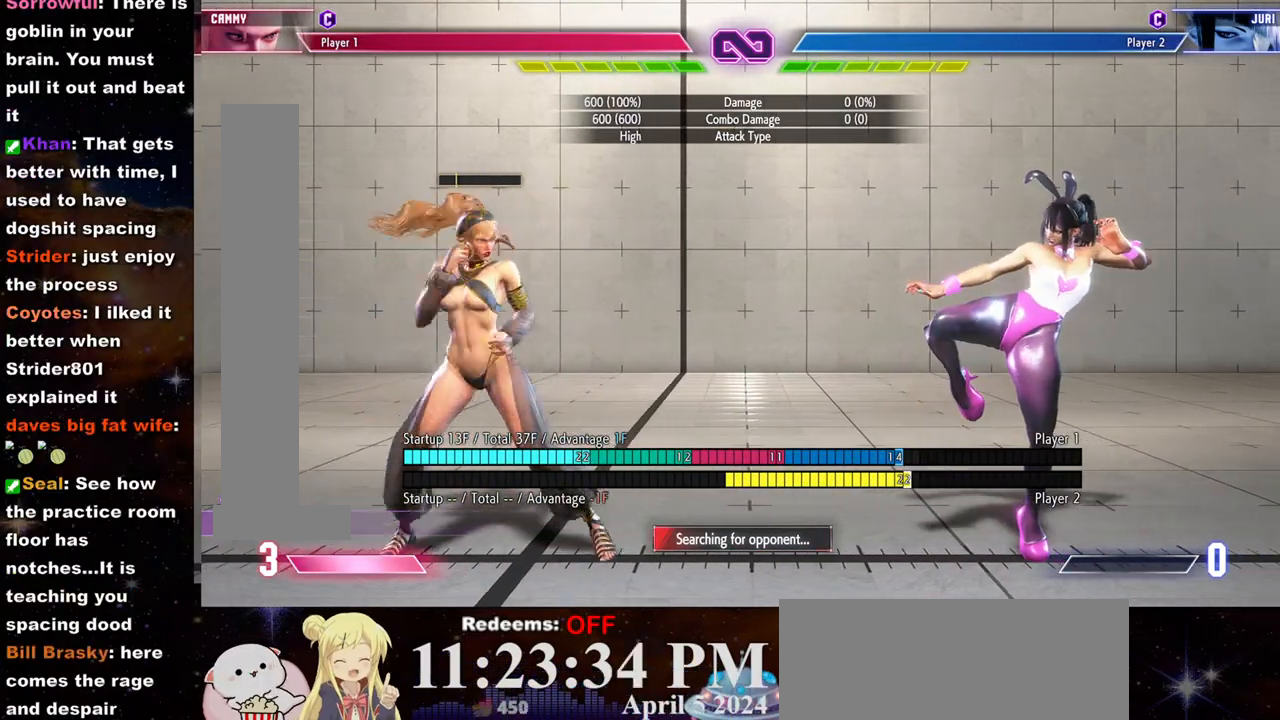
{"buttons": [], "left_stick": "center"}
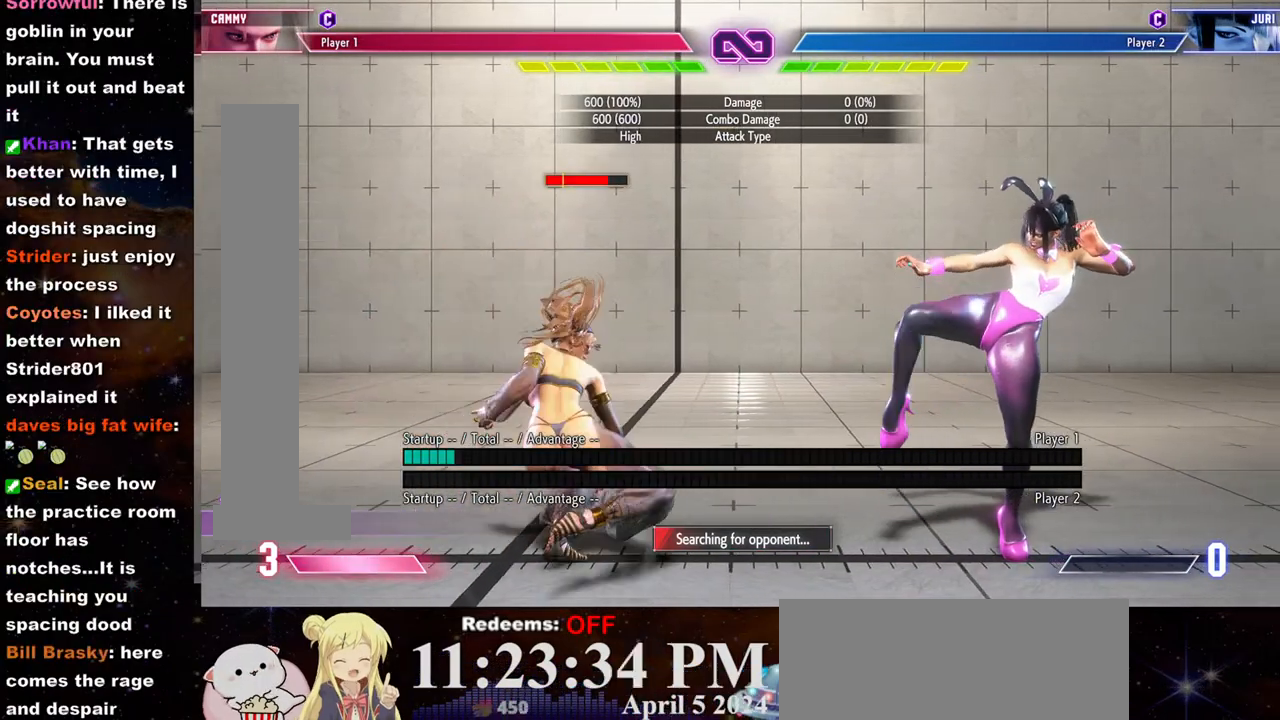
{"buttons": [], "left_stick": "left"}
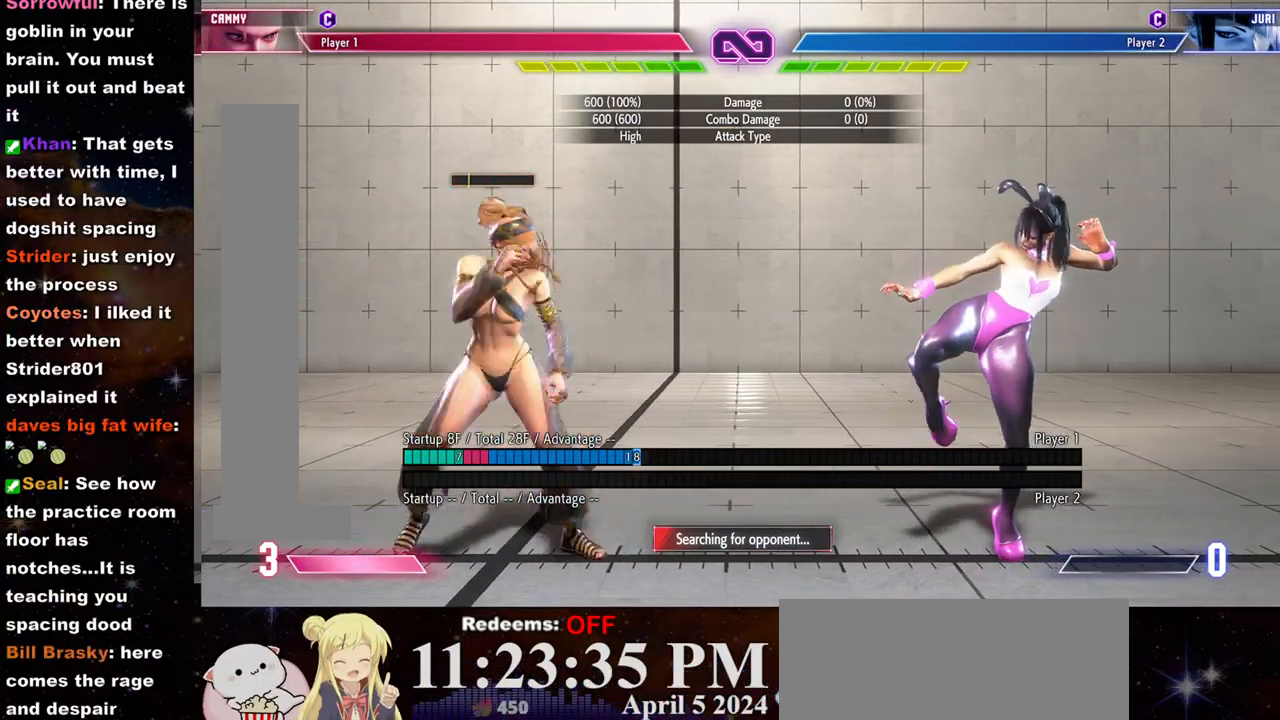
{"buttons": [], "left_stick": "left", "events": [[217, "left_stick", "right"], [383, "left_stick", "left"]]}
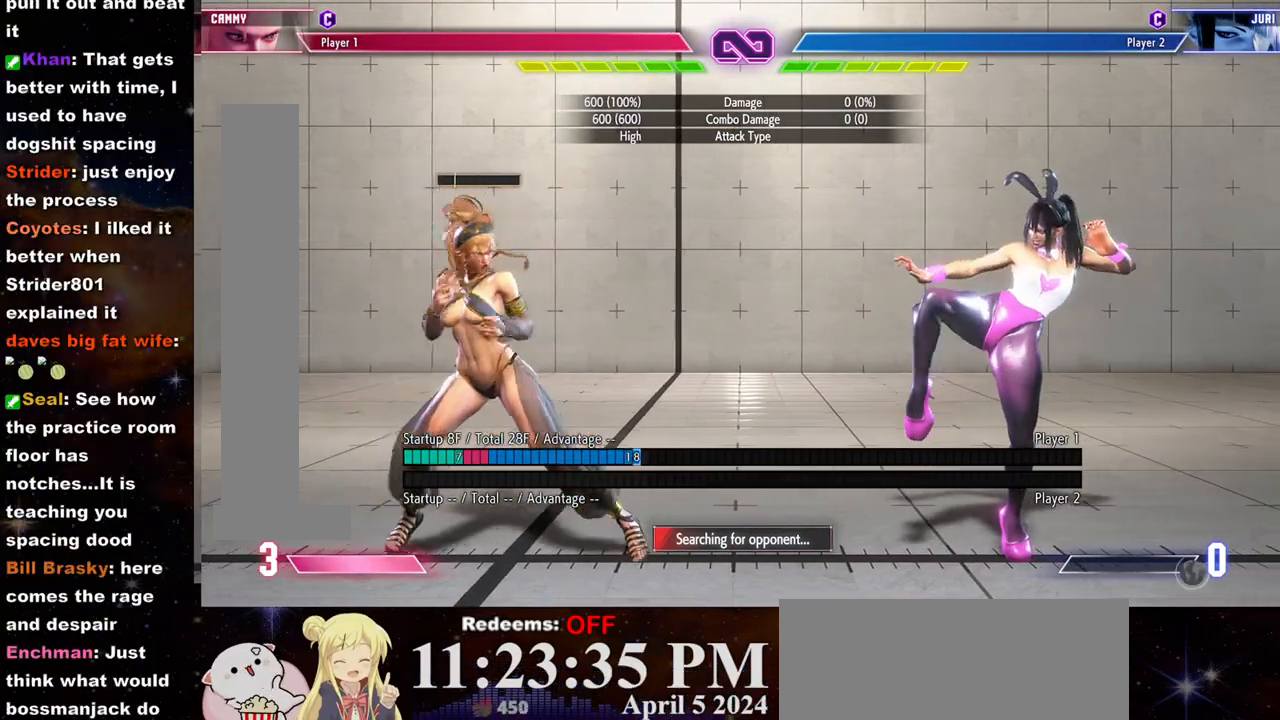
{"buttons": [], "left_stick": "center", "events": [[67, "left_stick", "right"], [217, "left_stick", "down-left"], [350, "CIRCLE", "down"], [433, "CIRCLE", "up"], [450, "left_stick", "center"]]}
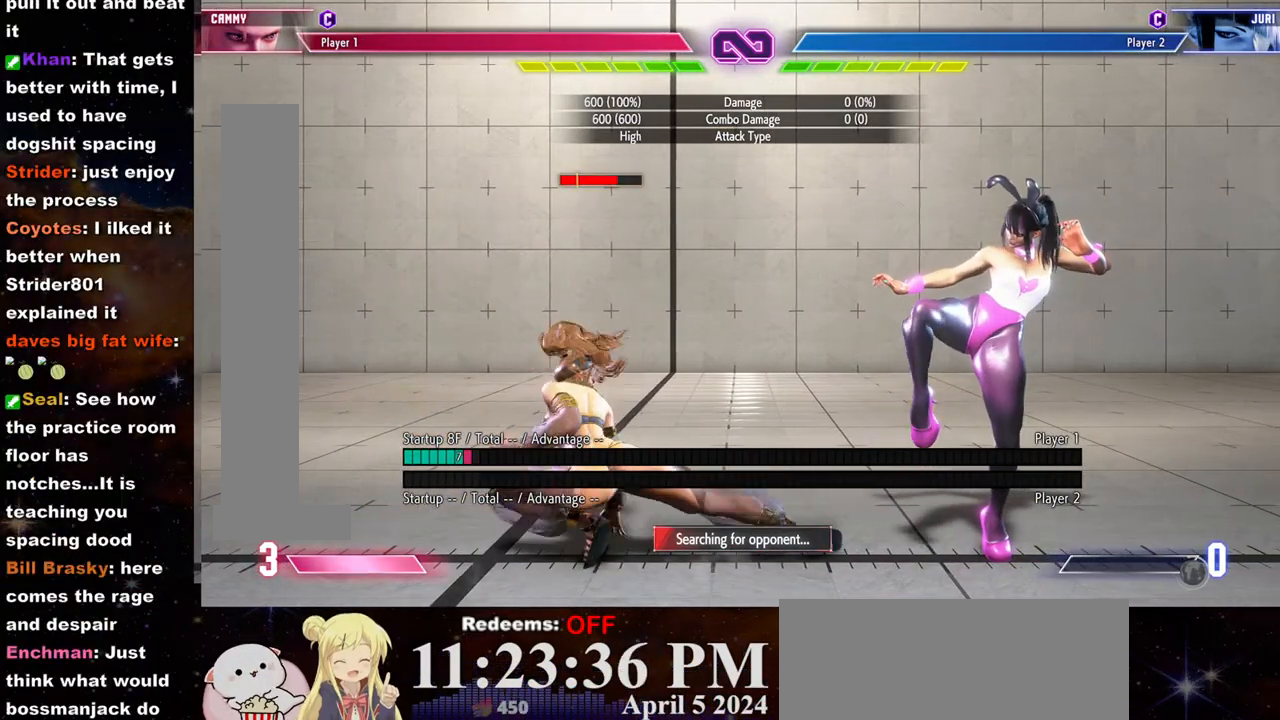
{"buttons": [], "left_stick": "right", "events": [[200, "left_stick", "left"], [500, "left_stick", "right"]]}
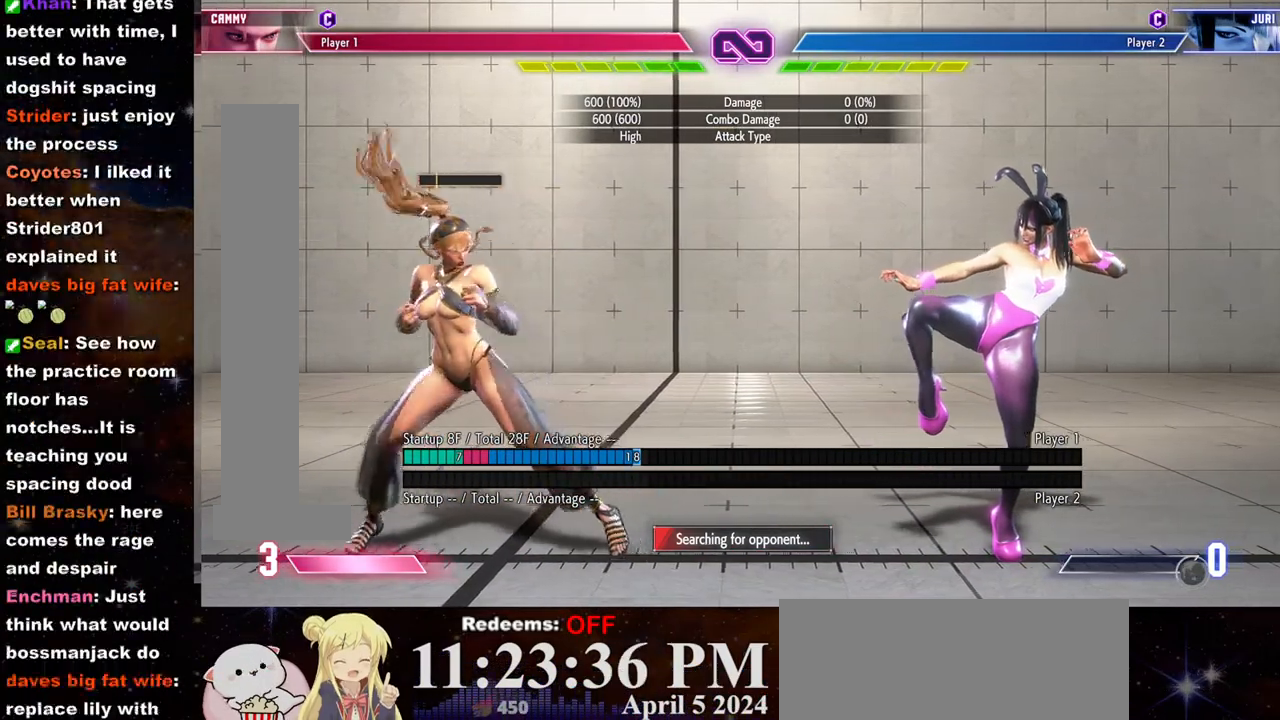
{"buttons": [], "left_stick": "down-left", "events": [[200, "left_stick", "left"], [500, "left_stick", "down-left"]]}
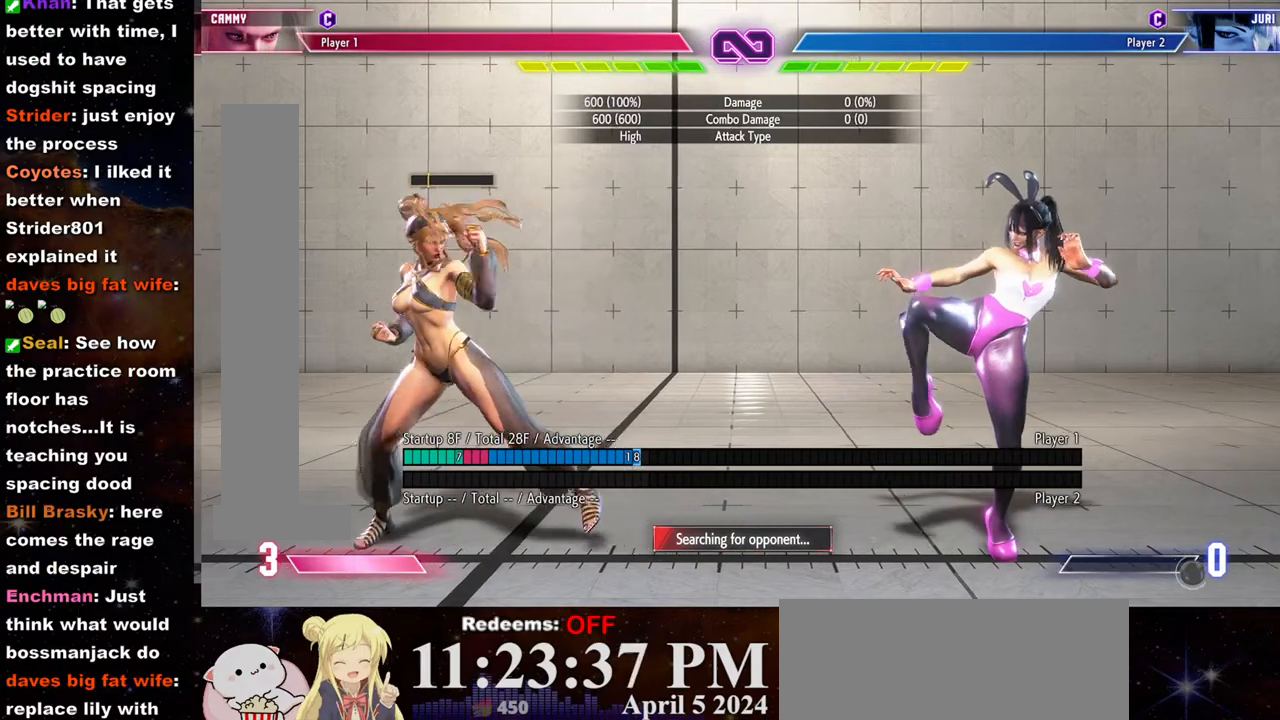
{"buttons": [], "left_stick": "center", "events": [[100, "CIRCLE", "down"], [133, "left_stick", "center"], [200, "CIRCLE", "up"], [333, "L2", "down"], [400, "L2", "up"]]}
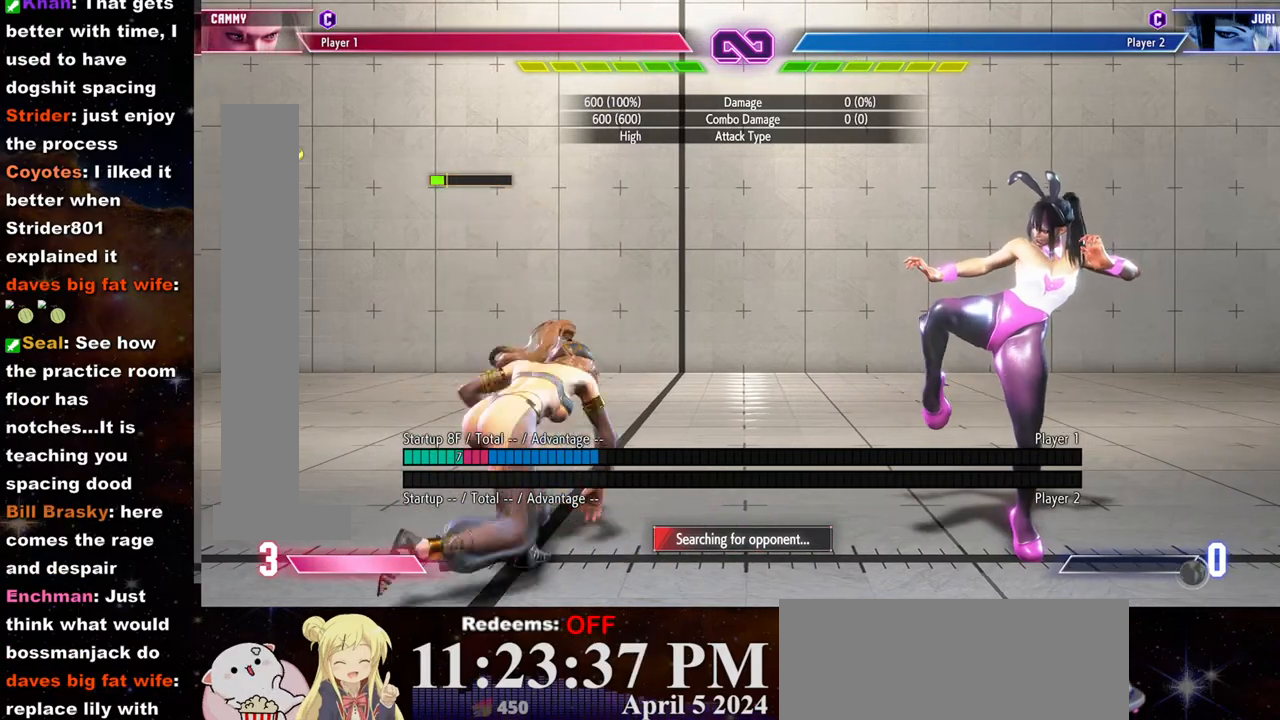
{"buttons": ["CIRCLE"], "left_stick": "down-left", "events": [[150, "left_stick", "left"], [283, "left_stick", "right"], [417, "left_stick", "down-left"], [483, "CIRCLE", "down"]]}
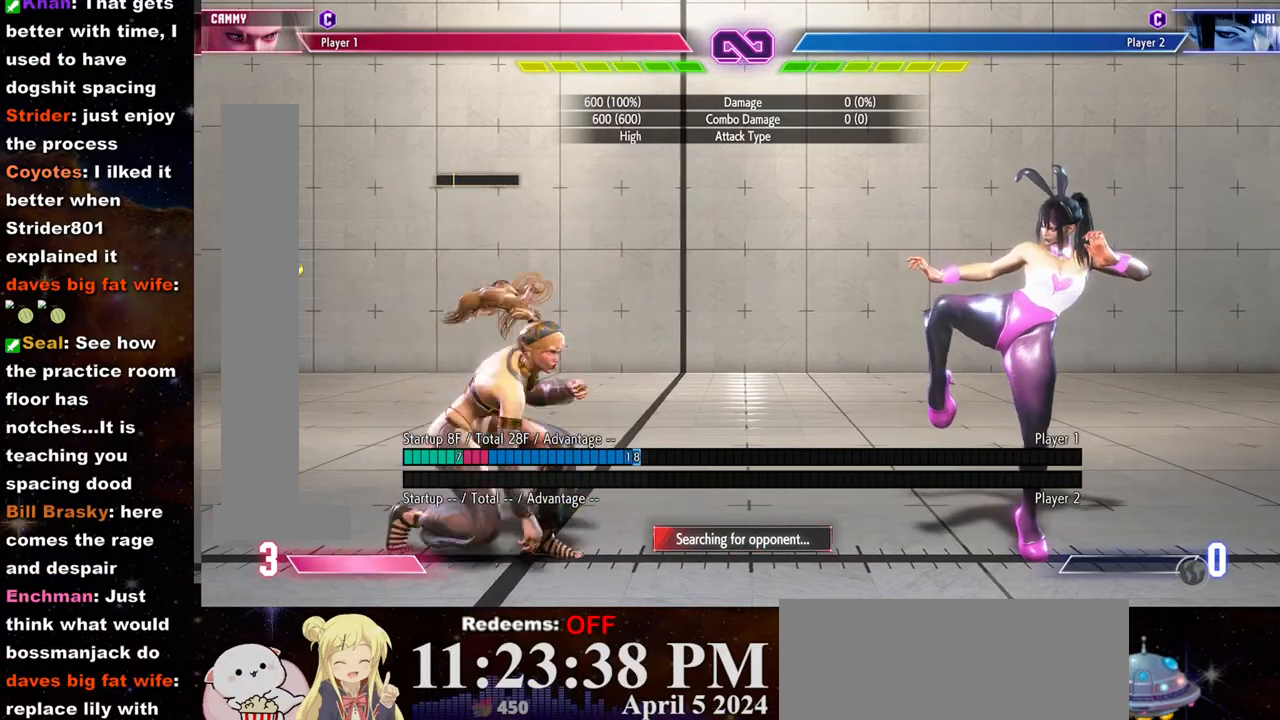
{"buttons": [], "left_stick": "center", "events": [[33, "left_stick", "center"], [50, "CIRCLE", "up"], [167, "L2", "down"], [233, "L2", "up"]]}
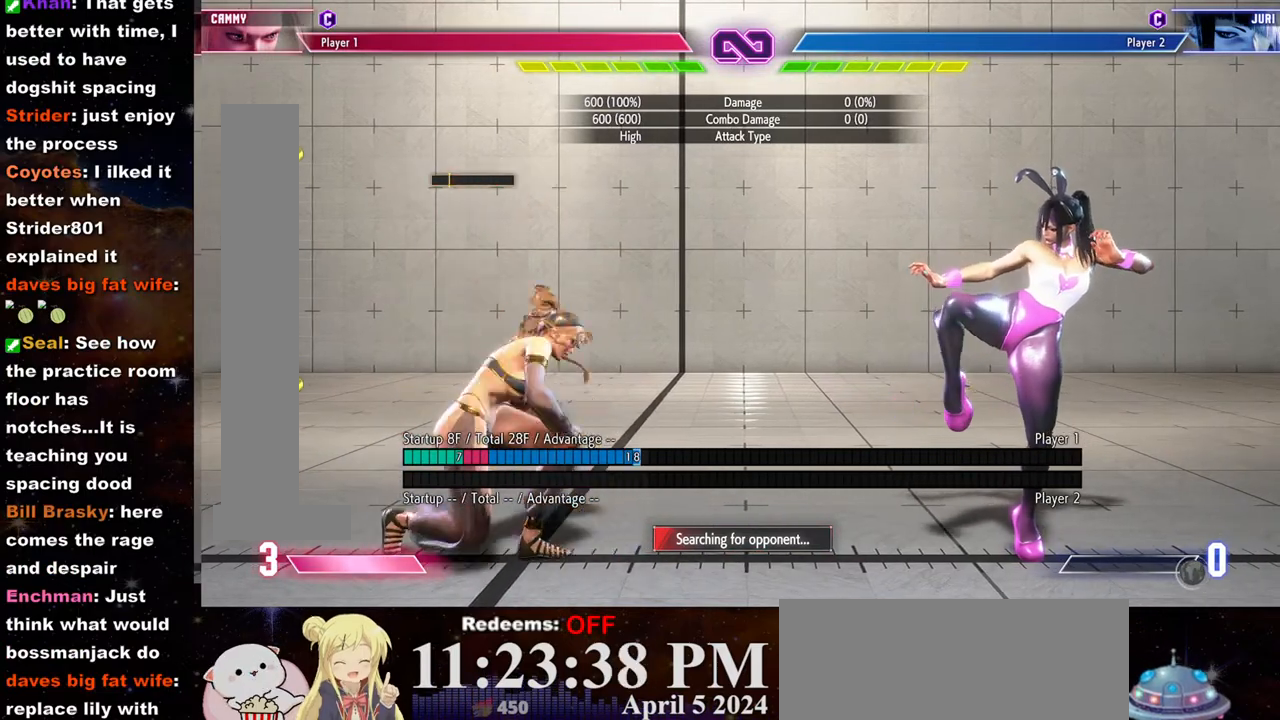
{"buttons": [], "left_stick": "down-left", "events": [[17, "left_stick", "left"], [167, "left_stick", "center"], [217, "left_stick", "right"], [383, "left_stick", "down-left"]]}
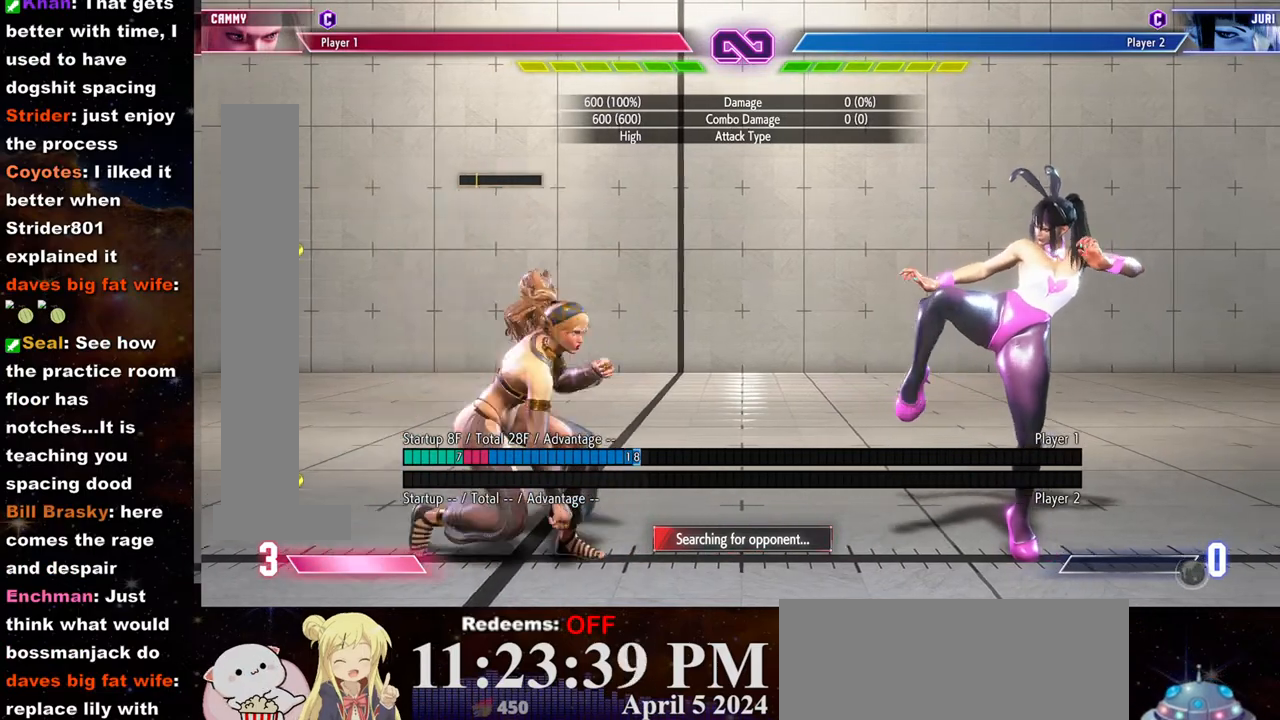
{"buttons": [], "left_stick": "right"}
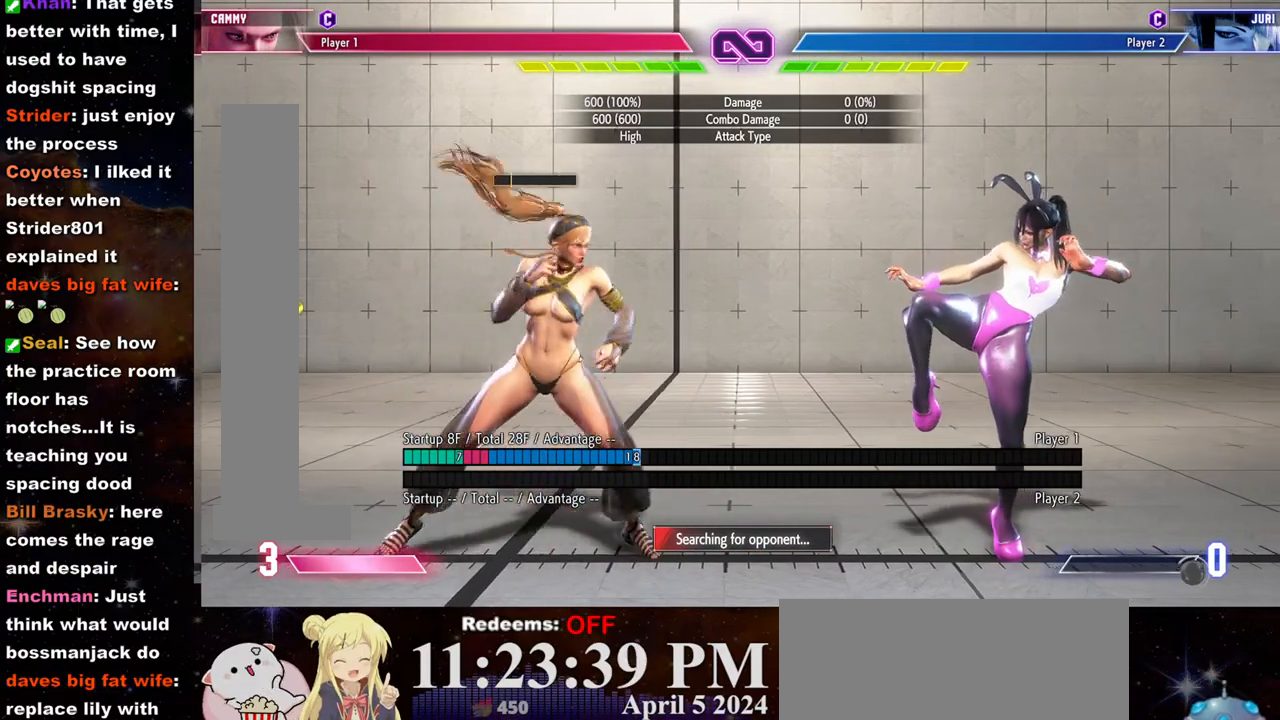
{"buttons": [], "left_stick": "down-left", "events": [[150, "left_stick", "center"], [233, "left_stick", "down-left"]]}
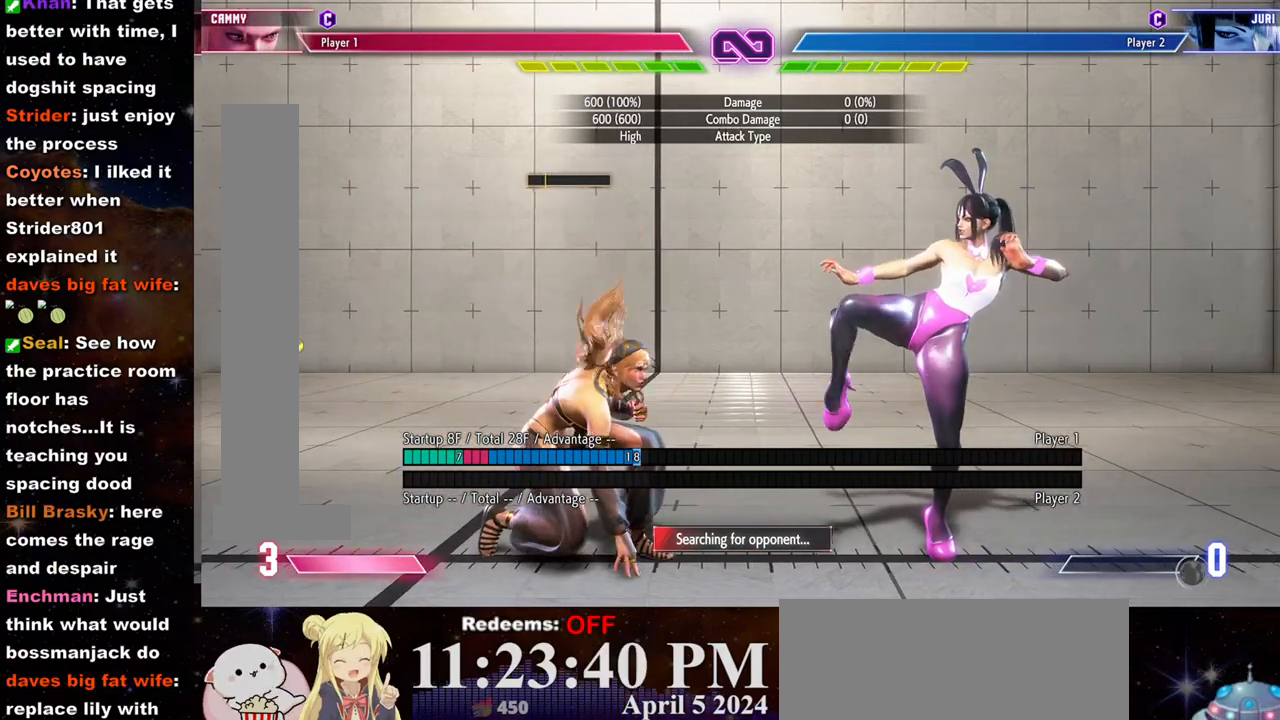
{"buttons": [], "left_stick": "right", "events": [[150, "left_stick", "center"], [350, "left_stick", "right"]]}
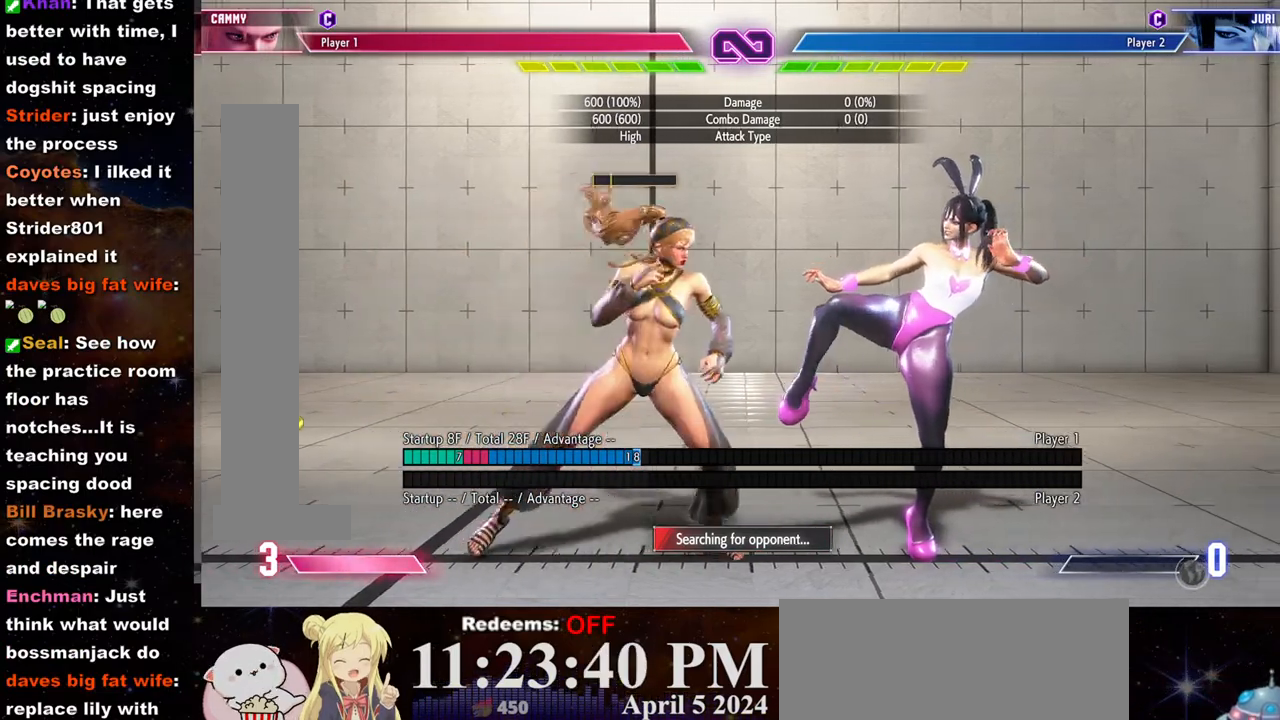
{"buttons": [], "left_stick": "left", "events": [[33, "left_stick", "down-right"], [167, "left_stick", "center"], [217, "left_stick", "left"]]}
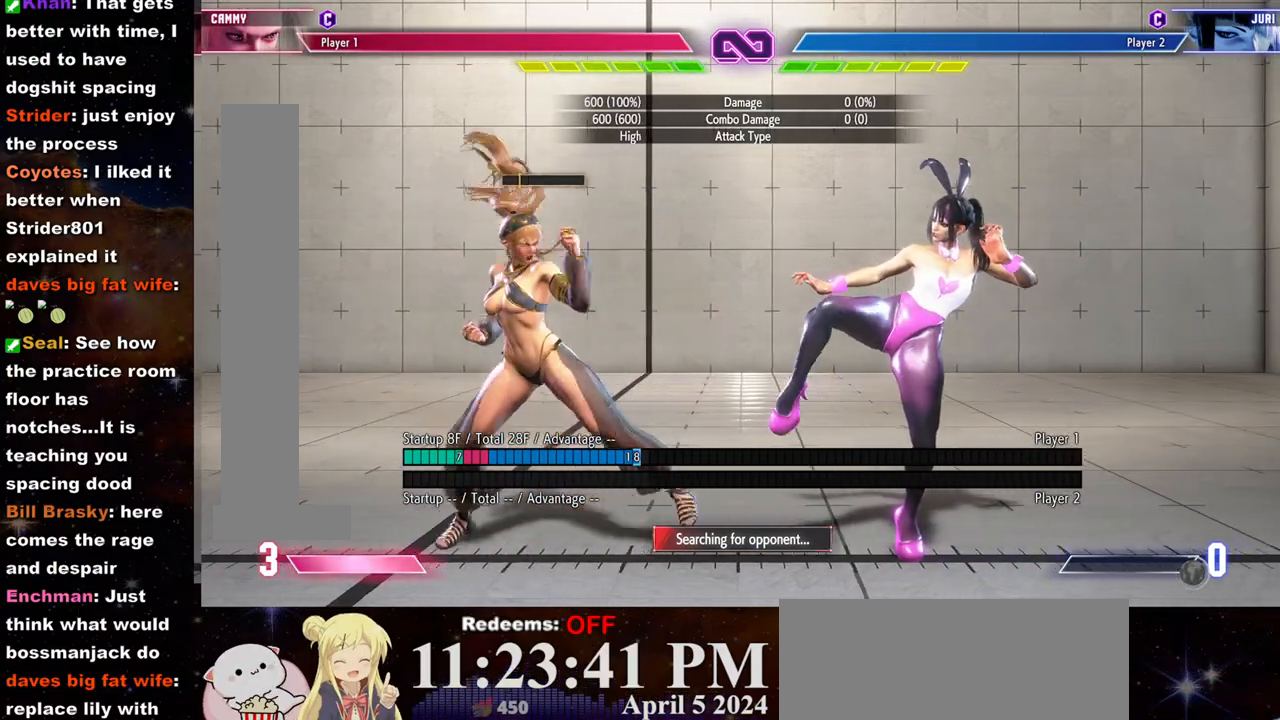
{"buttons": [], "left_stick": "center", "events": [[133, "left_stick", "down-left"], [333, "left_stick", "center"]]}
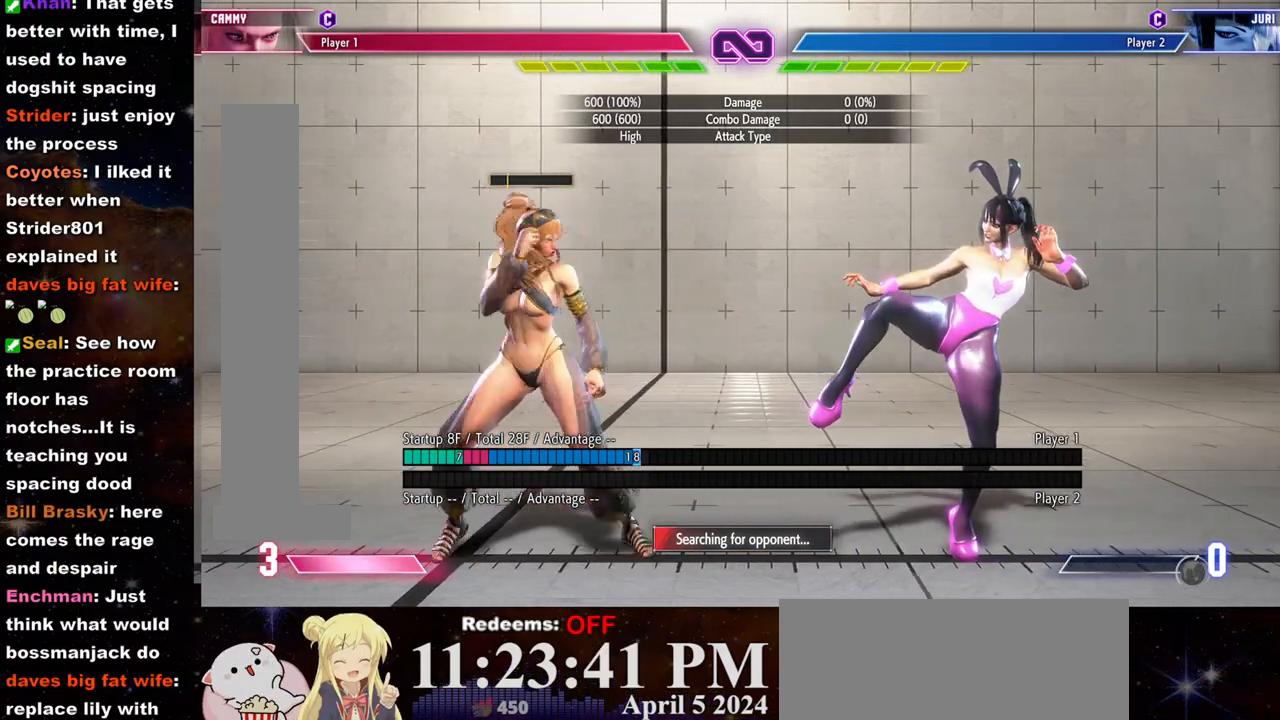
{"buttons": [], "left_stick": "center"}
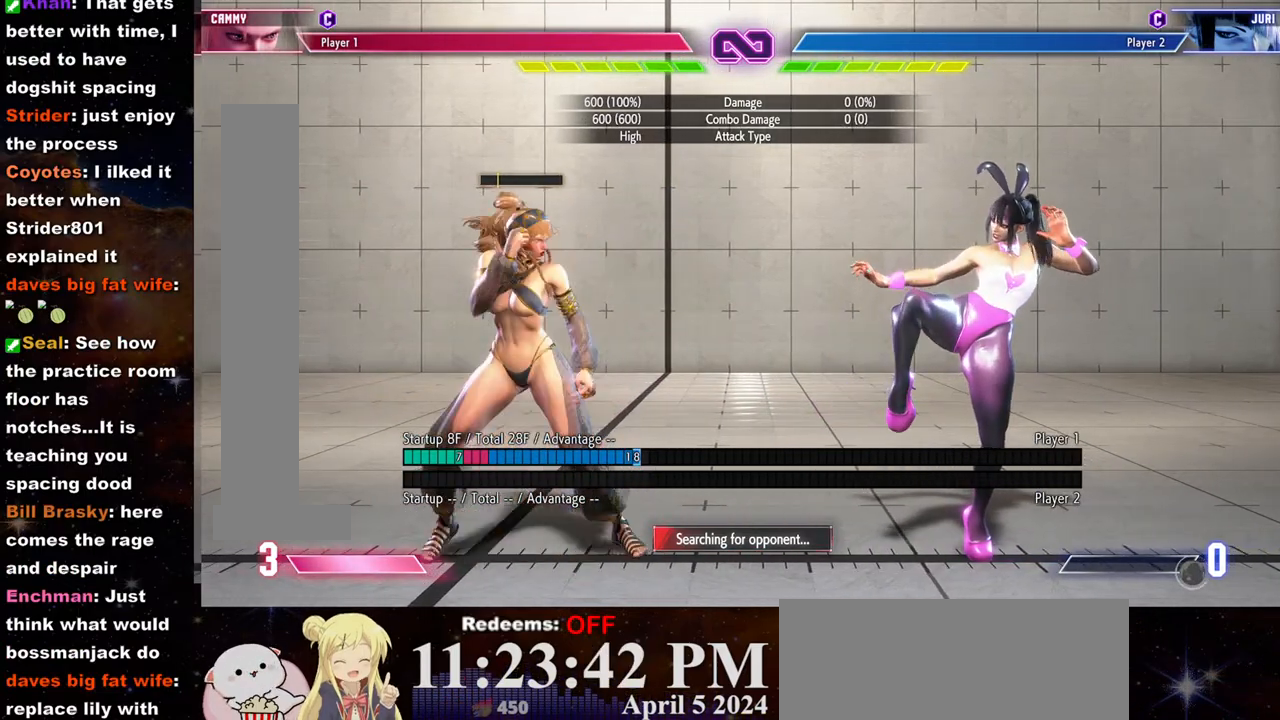
{"buttons": [], "left_stick": "down-left", "events": [[167, "left_stick", "left"], [367, "left_stick", "down-left"]]}
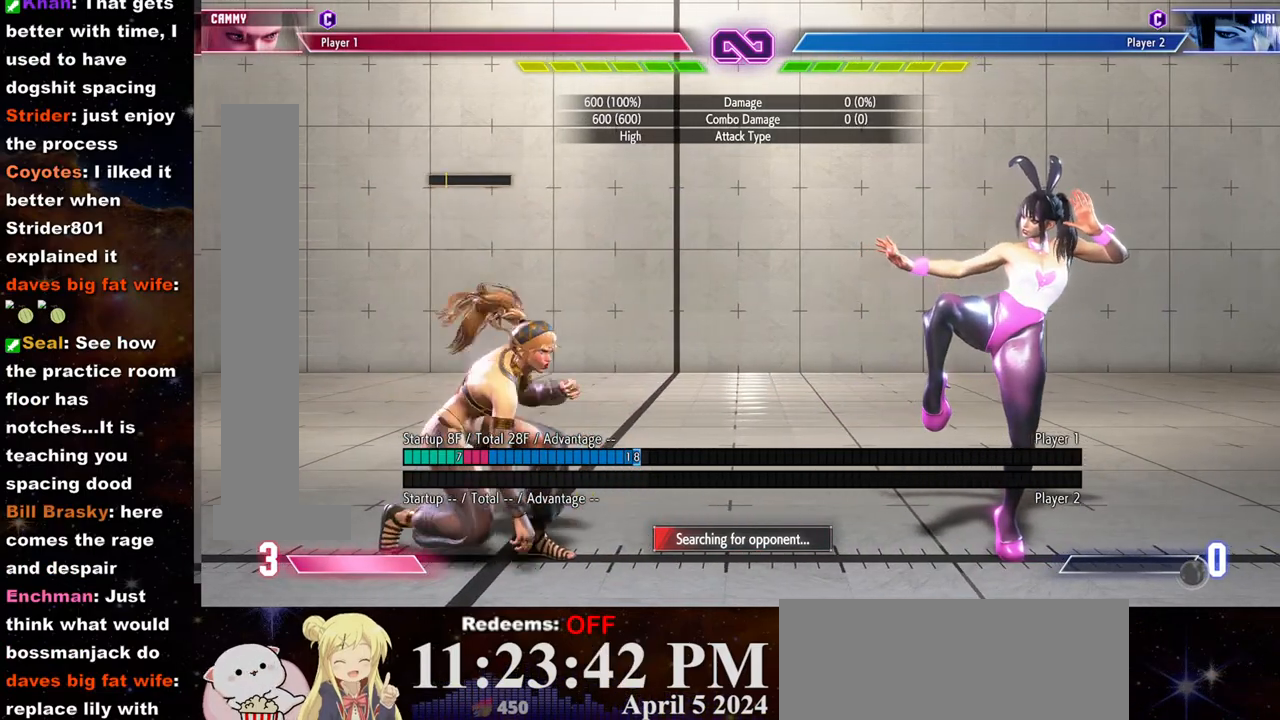
{"buttons": [], "left_stick": "right", "events": [[100, "left_stick", "center"], [350, "left_stick", "right"]]}
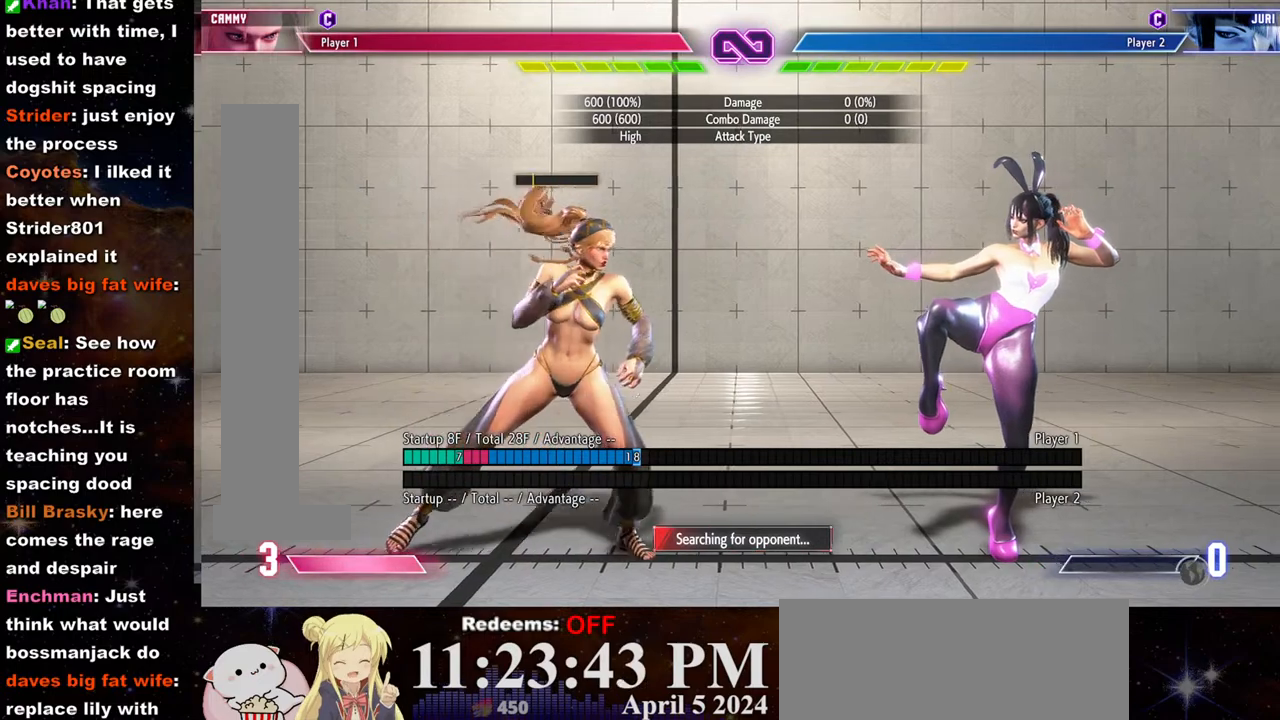
{"buttons": [], "left_stick": "center", "events": [[17, "left_stick", "center"], [67, "left_stick", "left"], [233, "left_stick", "down-left"], [400, "left_stick", "center"]]}